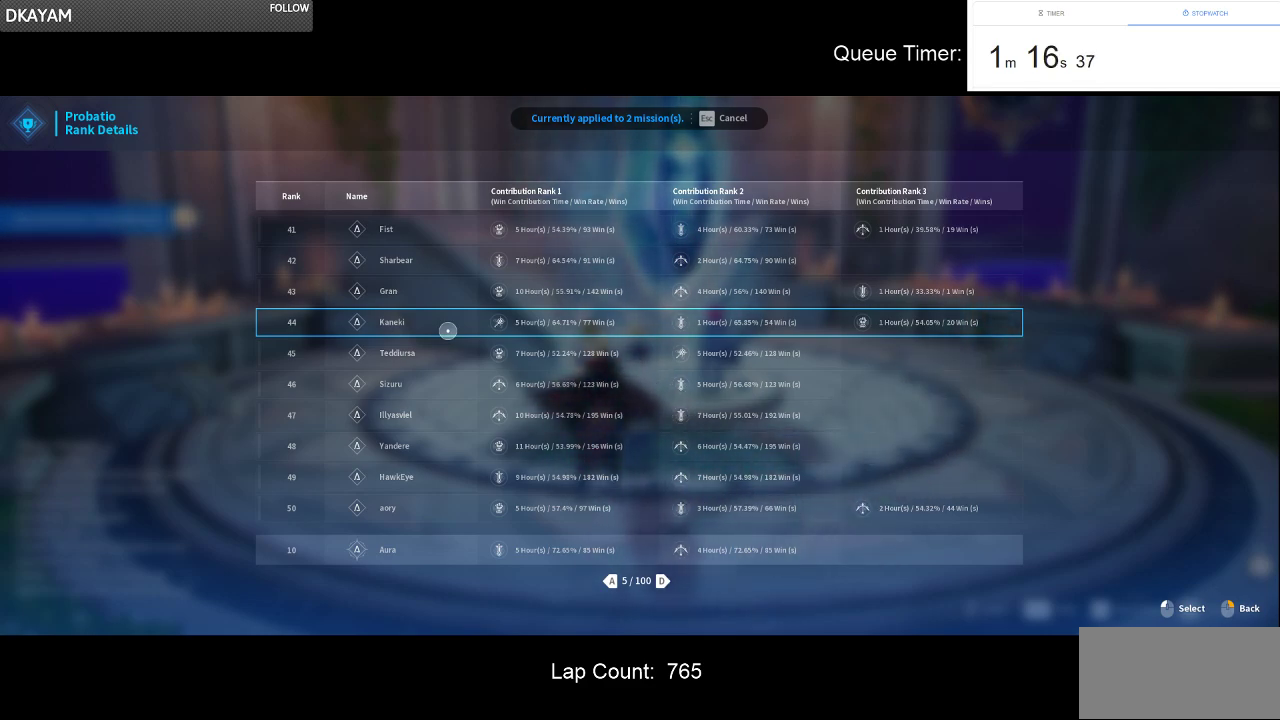
Gameplay with keyboard and mouse; each line is a JSON object with the keys and mouse buttons held at the frame after it. "events" lists presses ("down") and releases ("up") of "a", "ctrl", "d", "e", "f", "q", "r", "s", "shift", "space", "tab", "w", "mouse_left", "mouse_wheel" and "mouse_right" between this image and that frame as [ms after this image, input, new state], when the widget could be followed in between. "mouse_left", "mouse_wheel", "mouse_right" = the "left", "wheel", "right" buttons of the "mouse" list. No other keys are recorded. "wheel" means that the mouse wheel is clicked or scrolled. Not read: mouse_move.
{"keys": [], "mouse": [], "events": [[84, "mouse_right", "down"], [167, "mouse_right", "up"], [267, "mouse_right", "down"], [367, "mouse_right", "up"]]}
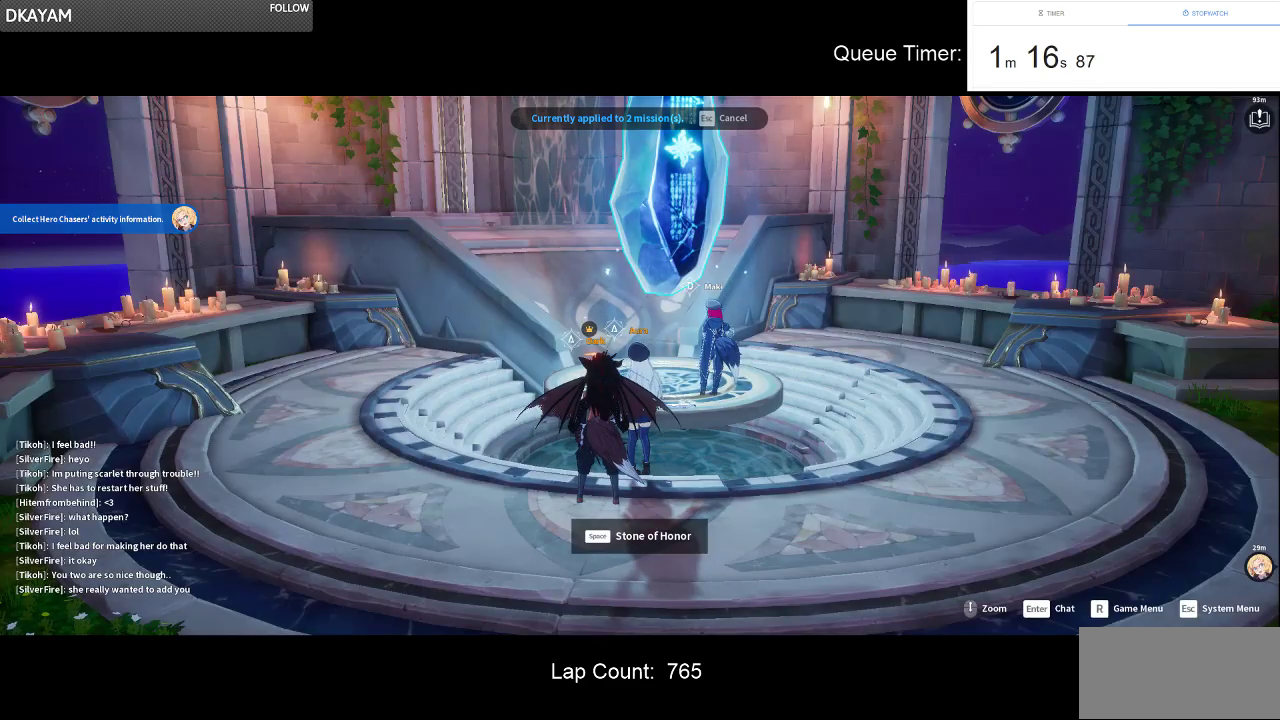
{"keys": [], "mouse": [], "events": [[334, "mouse_left", "down"], [334, "mouse_right", "down"], [467, "mouse_left", "up"], [467, "mouse_right", "up"]]}
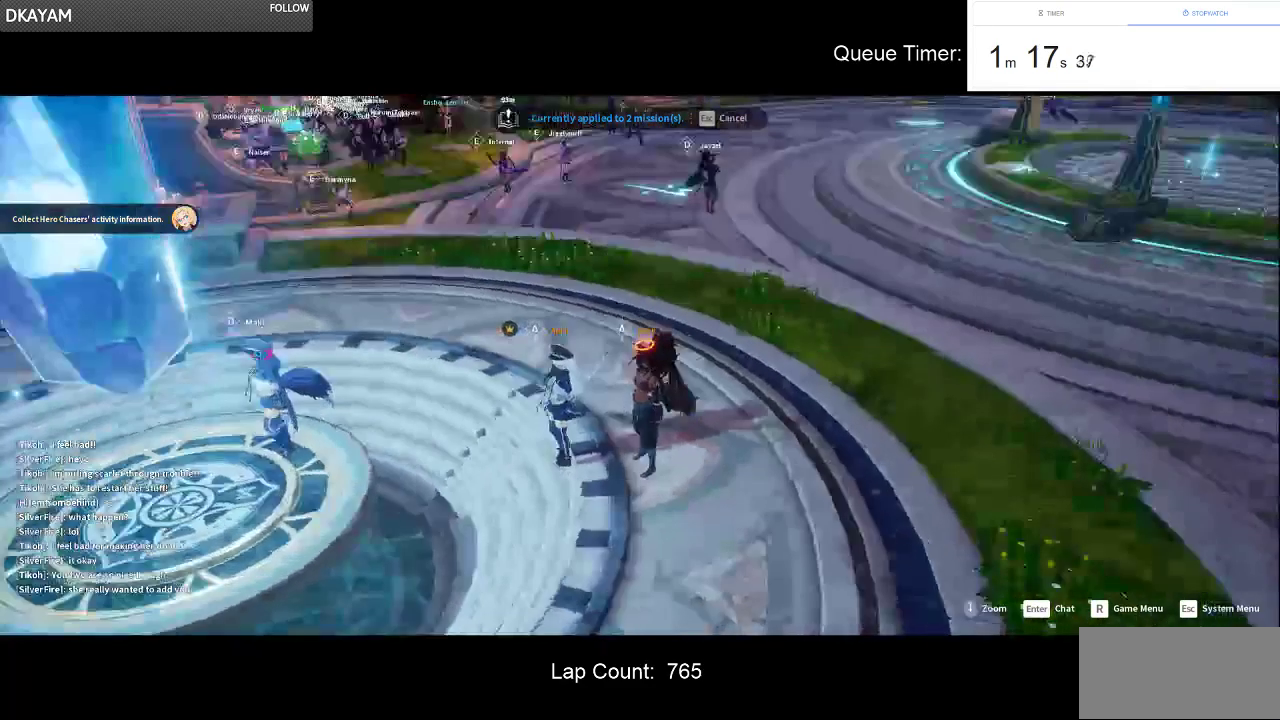
{"keys": [], "mouse": [], "events": []}
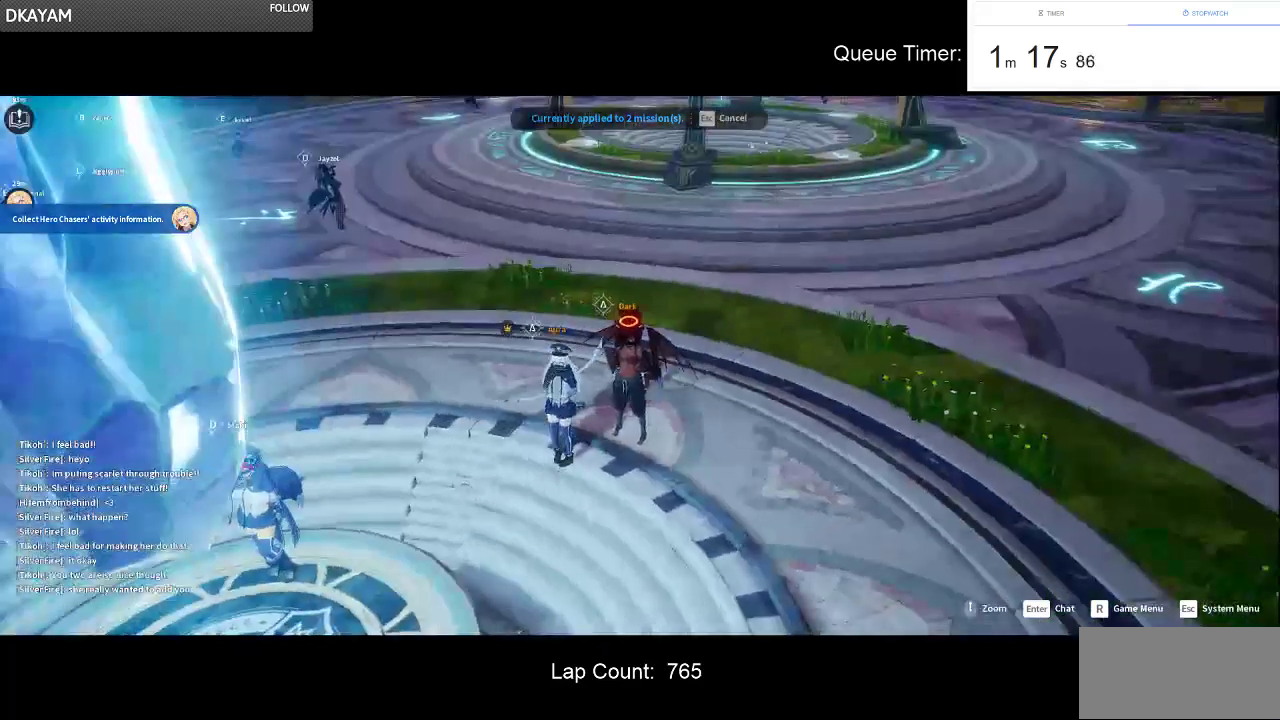
{"keys": [], "mouse": [], "events": [[34, "mouse_left", "down"], [34, "mouse_right", "down"], [167, "mouse_right", "up"], [217, "mouse_left", "up"]]}
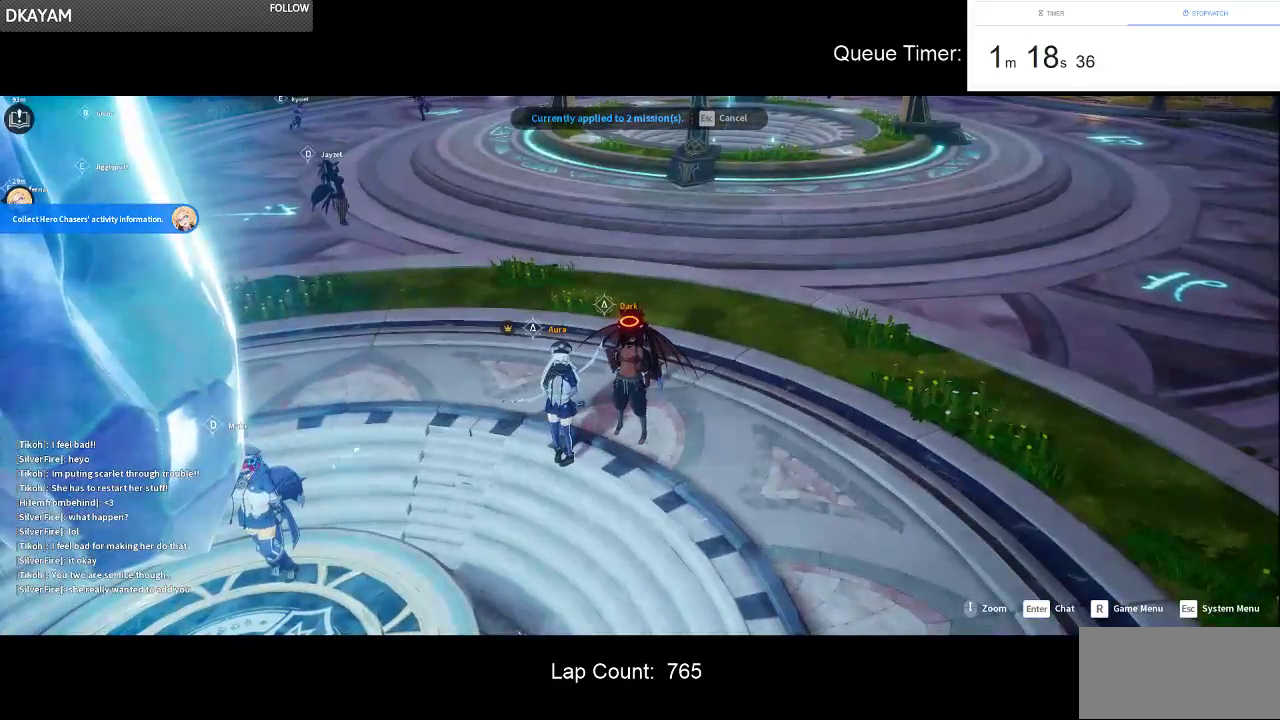
{"keys": [], "mouse": [], "events": [[284, "mouse_left", "down"], [284, "mouse_right", "down"], [417, "mouse_left", "up"], [417, "mouse_right", "up"]]}
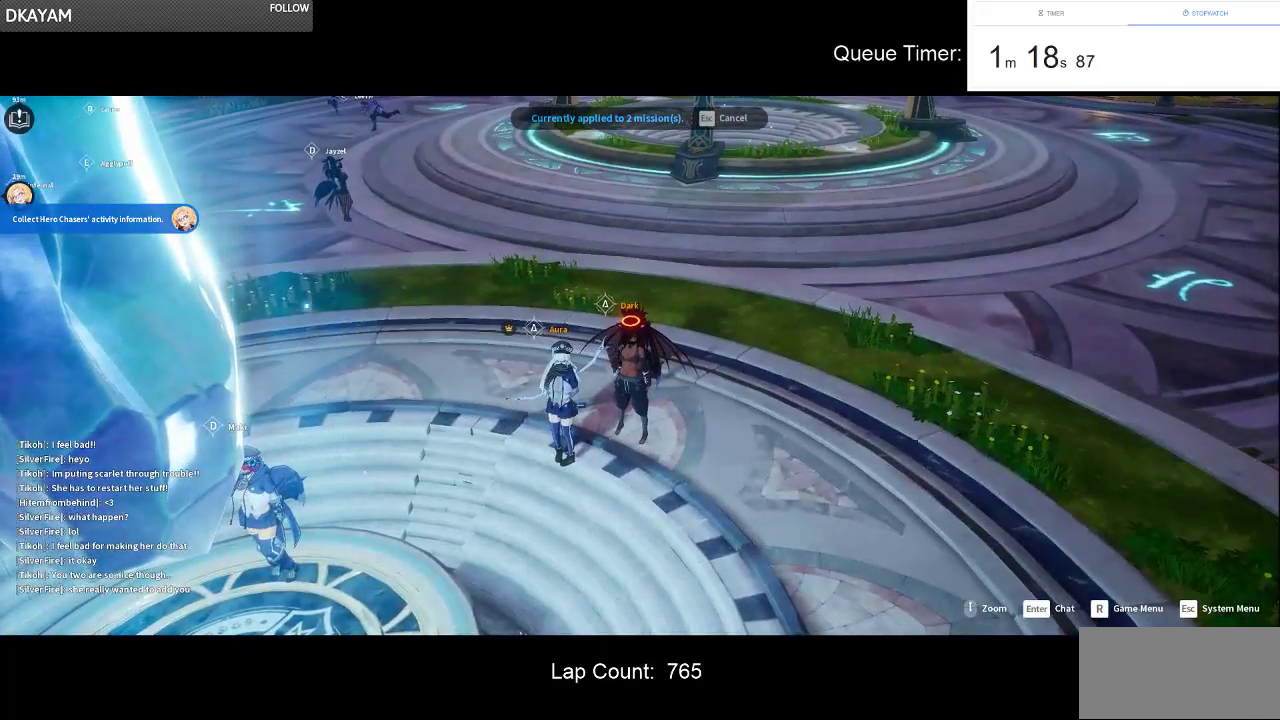
{"keys": [], "mouse": ["left", "right"], "events": [[434, "mouse_left", "down"], [434, "mouse_right", "down"]]}
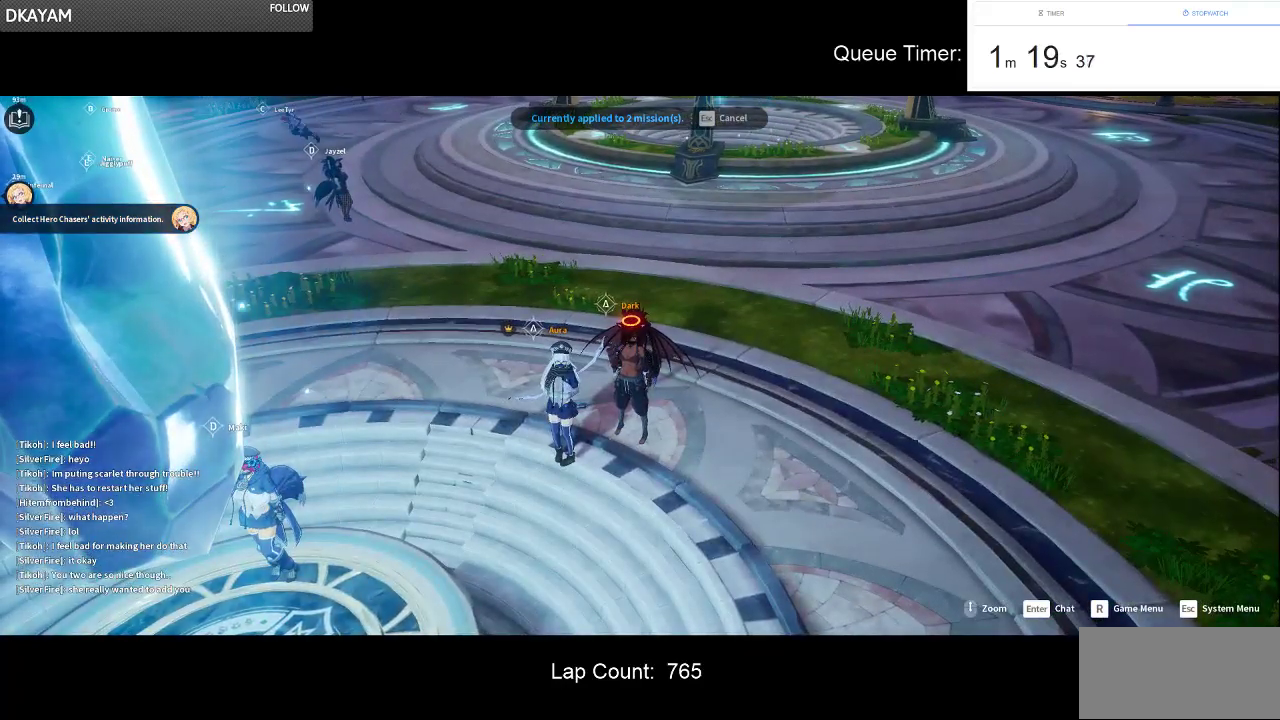
{"keys": [], "mouse": [], "events": [[134, "mouse_left", "up"], [134, "mouse_right", "up"]]}
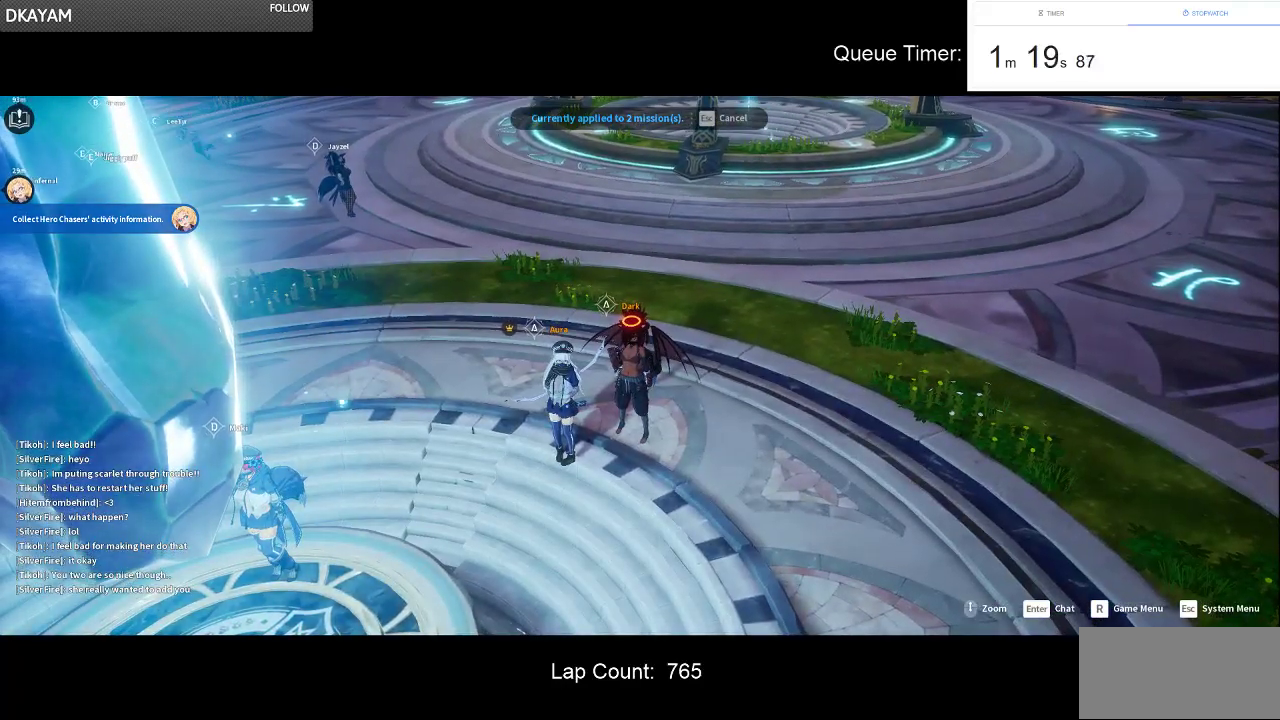
{"keys": [], "mouse": [], "events": [[50, "mouse_left", "down"], [50, "mouse_right", "down"], [184, "mouse_right", "up"], [234, "mouse_left", "up"]]}
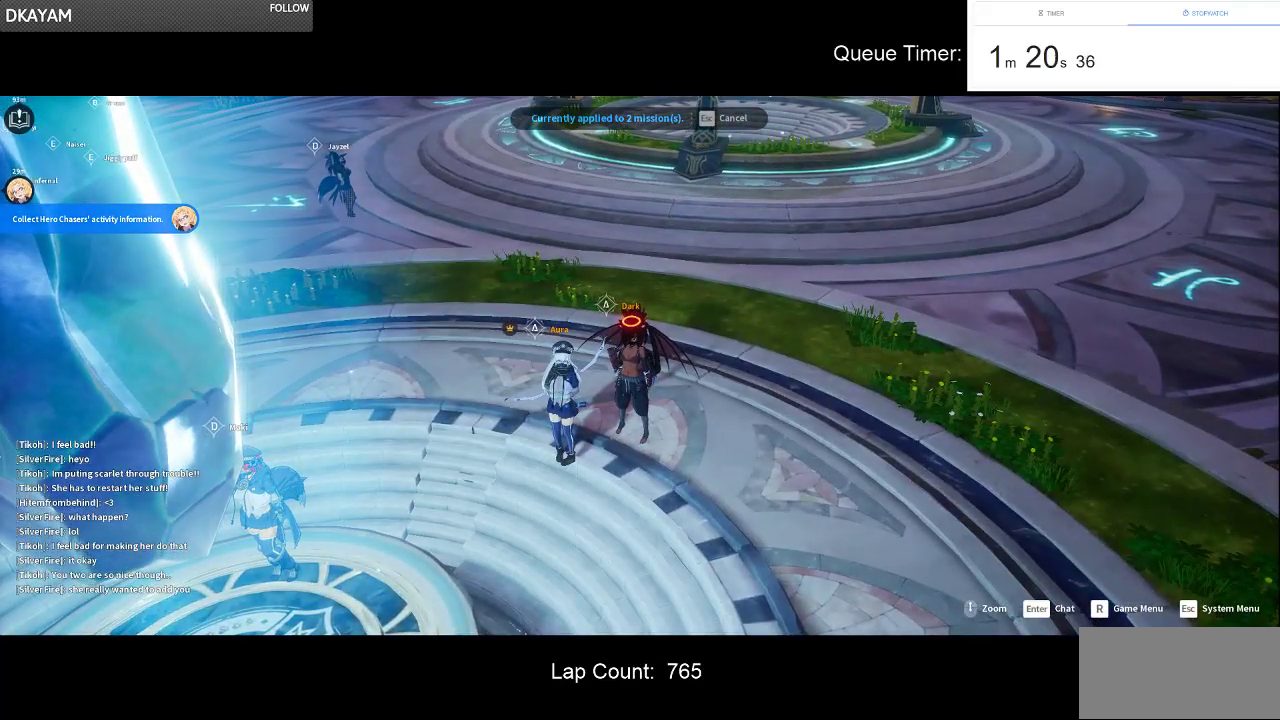
{"keys": [], "mouse": [], "events": [[150, "mouse_left", "down"], [150, "mouse_right", "down"], [300, "mouse_right", "up"], [350, "mouse_left", "up"]]}
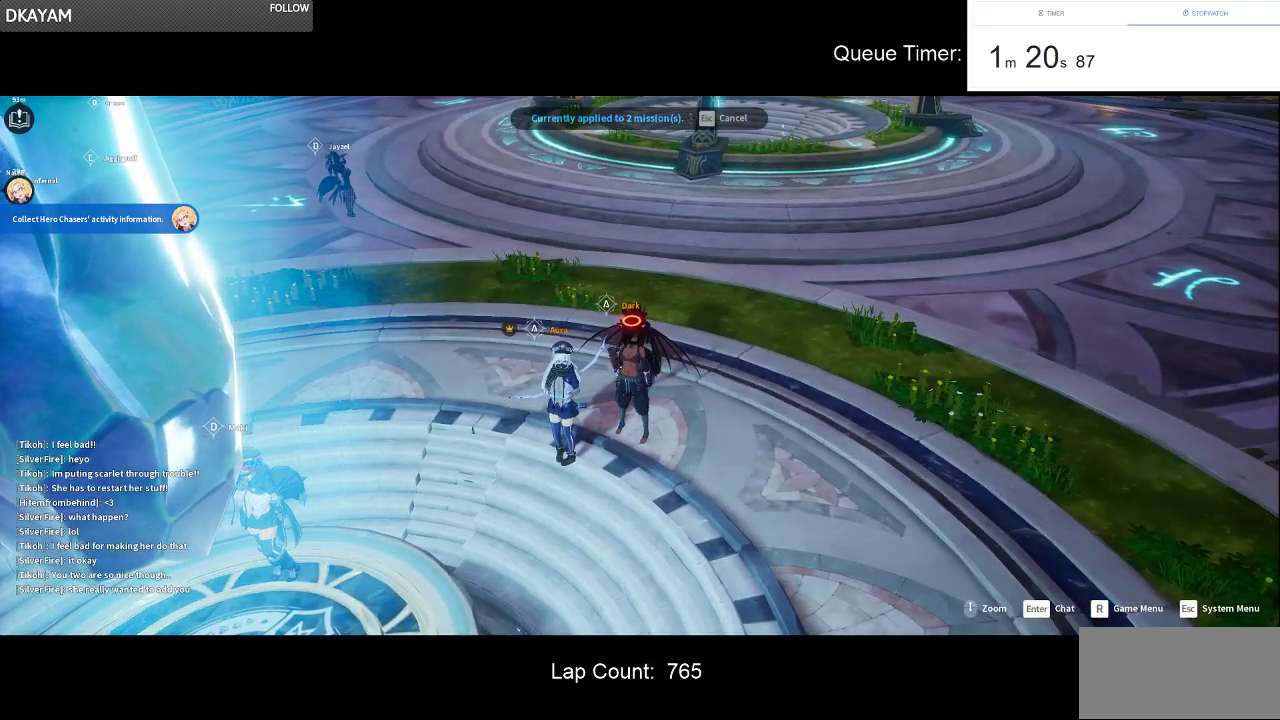
{"keys": [], "mouse": [], "events": [[317, "mouse_left", "down"], [367, "mouse_right", "down"], [400, "mouse_right", "up"], [450, "mouse_left", "up"]]}
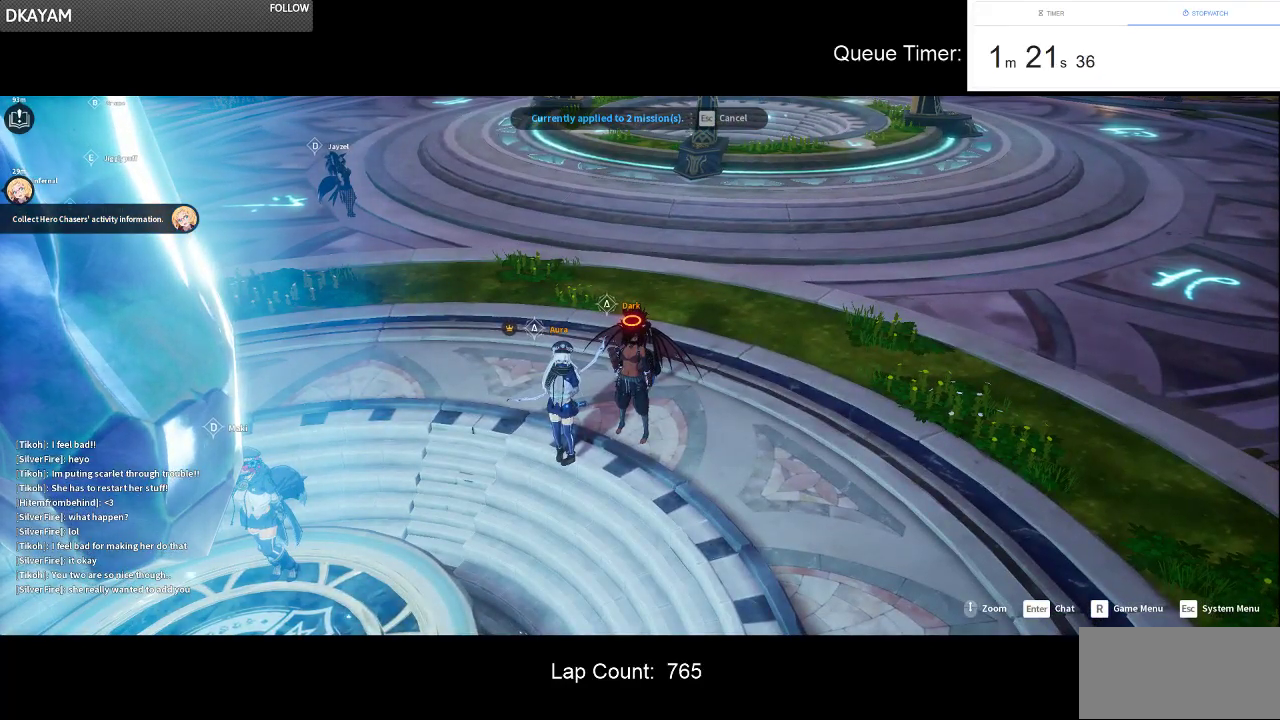
{"keys": [], "mouse": [], "events": []}
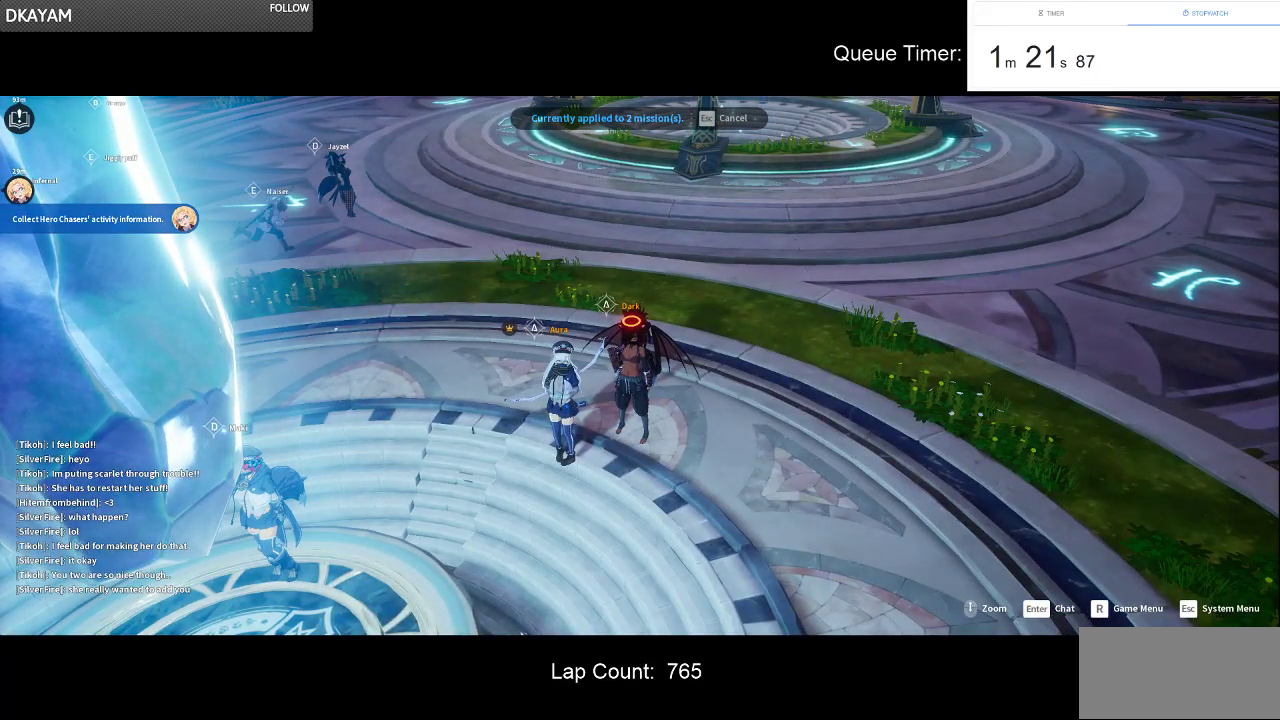
{"keys": [], "mouse": [], "events": [[17, "mouse_left", "down"], [17, "mouse_right", "down"], [150, "mouse_right", "up"], [200, "mouse_left", "up"]]}
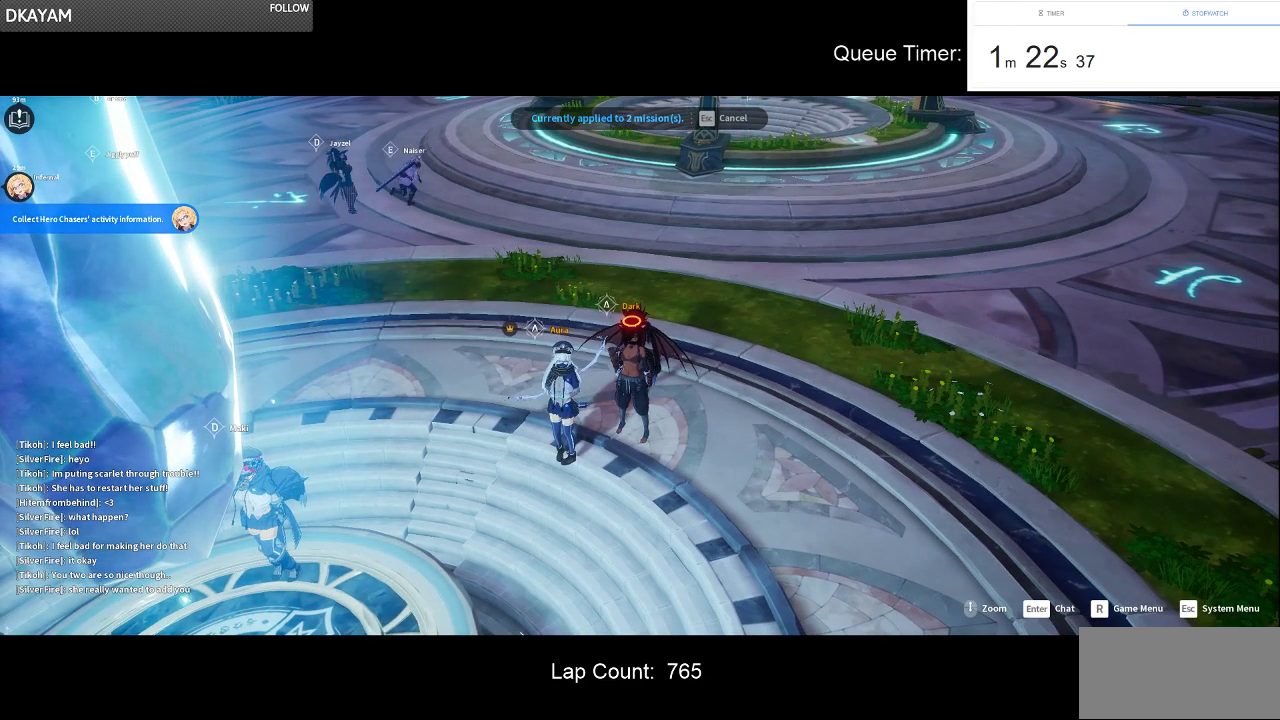
{"keys": [], "mouse": ["left", "right"], "events": [[400, "mouse_left", "down"], [400, "mouse_right", "down"]]}
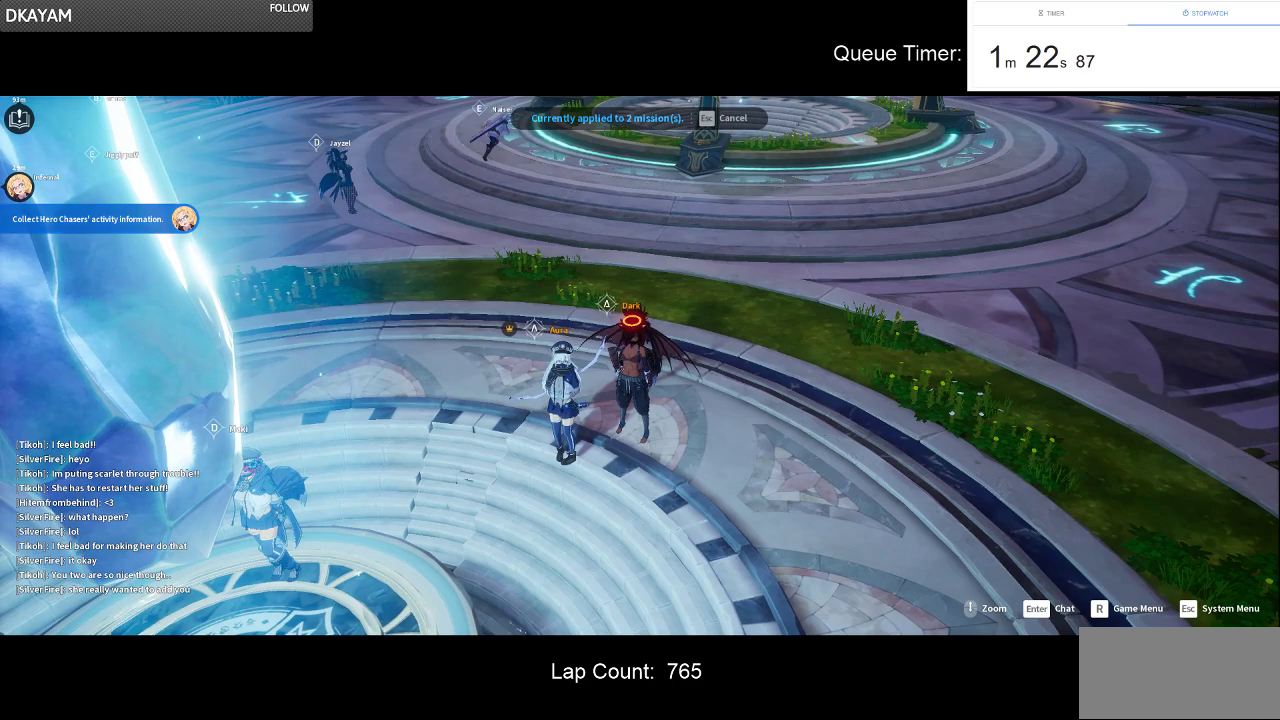
{"keys": [], "mouse": [], "events": [[50, "mouse_left", "up"], [50, "mouse_right", "up"]]}
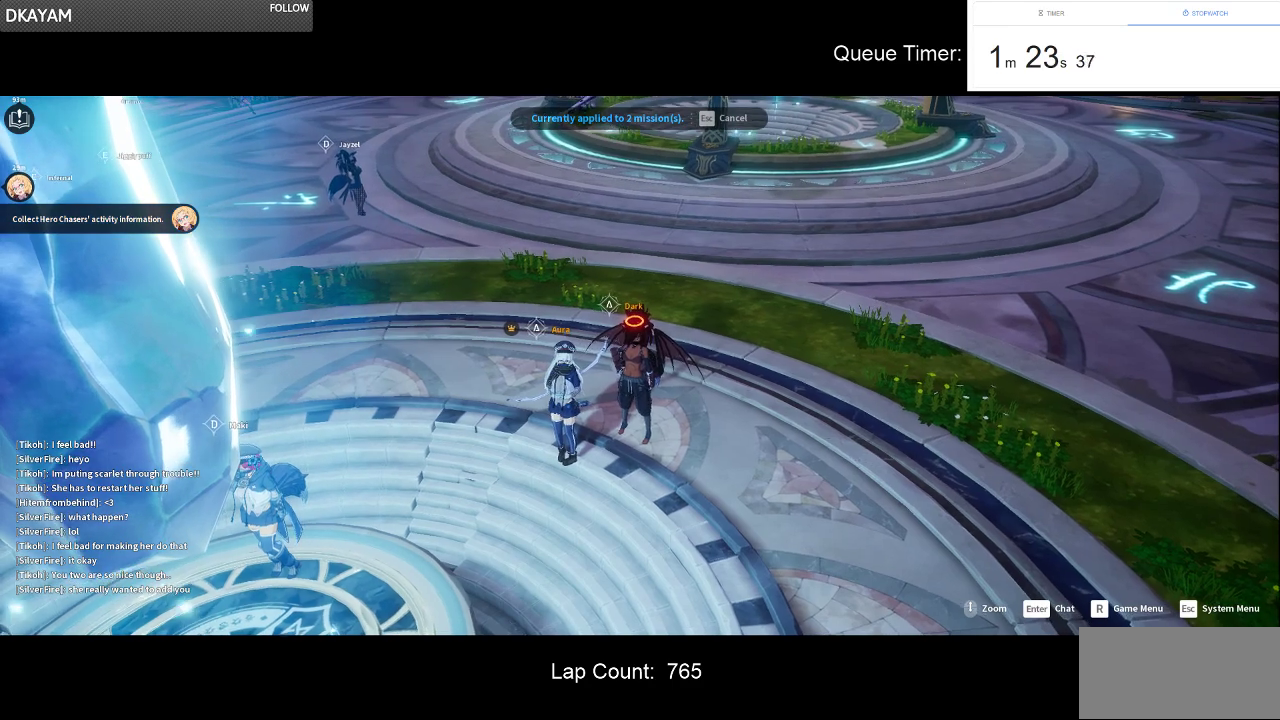
{"keys": [], "mouse": [], "events": [[117, "mouse_left", "down"], [117, "mouse_right", "down"], [250, "mouse_left", "up"], [250, "mouse_right", "up"]]}
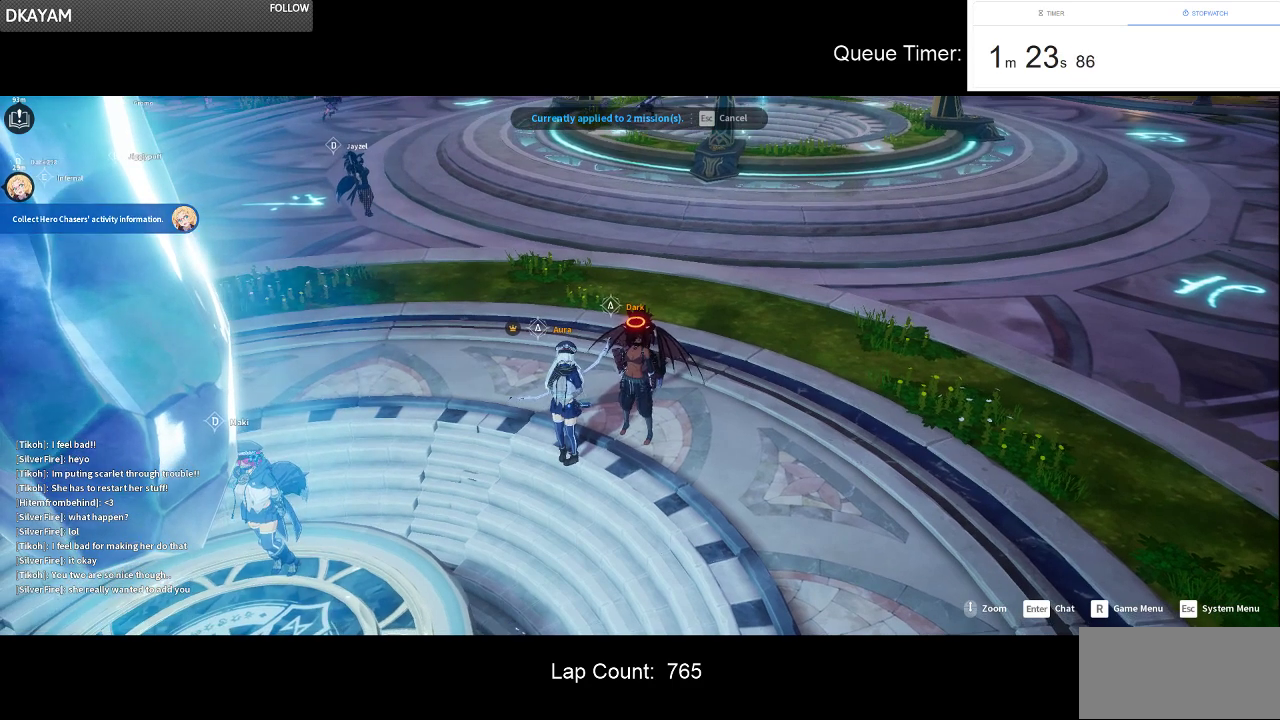
{"keys": [], "mouse": [], "events": [[317, "mouse_left", "down"], [317, "mouse_right", "down"], [450, "mouse_left", "up"], [450, "mouse_right", "up"]]}
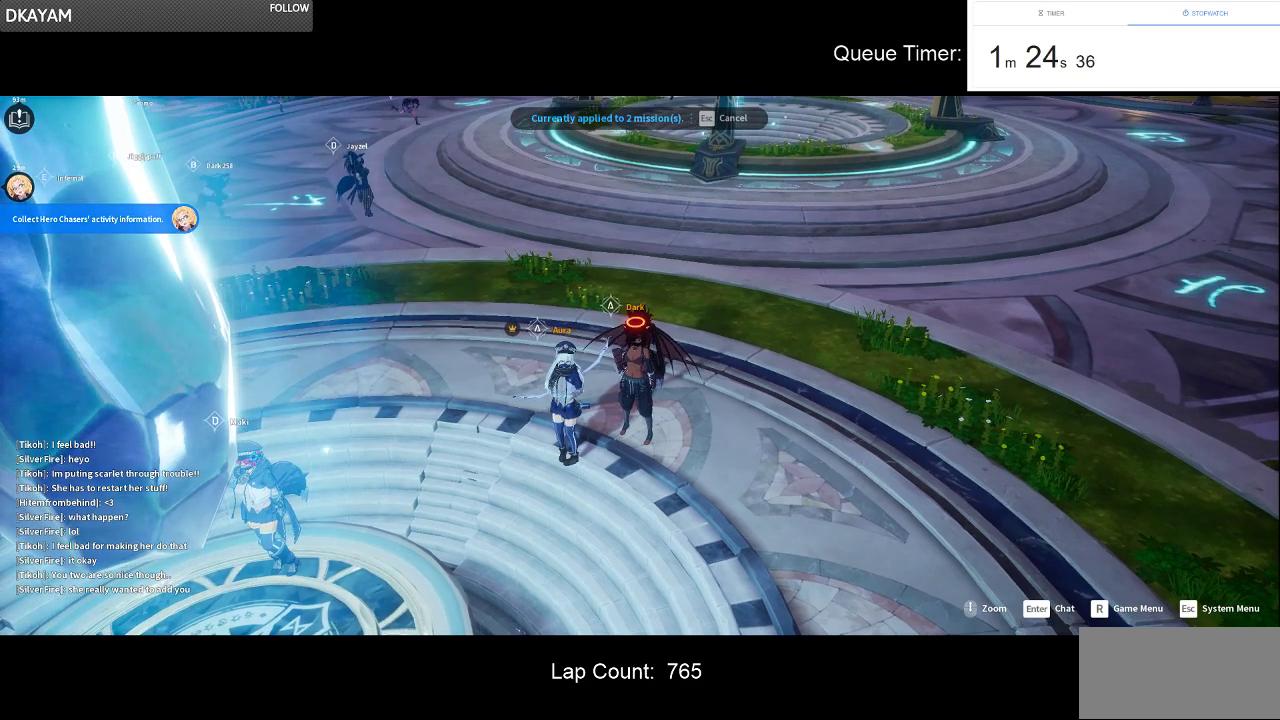
{"keys": [], "mouse": ["left", "right"], "events": [[417, "mouse_left", "down"], [417, "mouse_right", "down"]]}
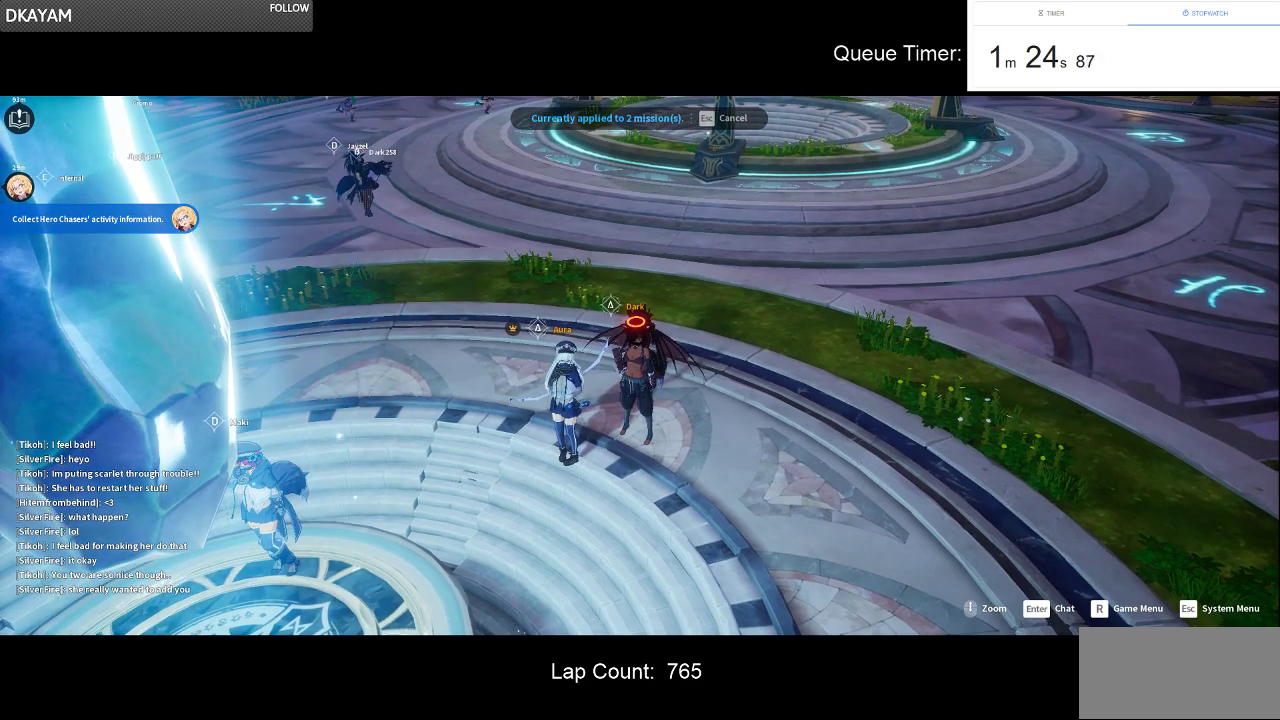
{"keys": [], "mouse": [], "events": [[67, "mouse_left", "up"], [67, "mouse_right", "up"]]}
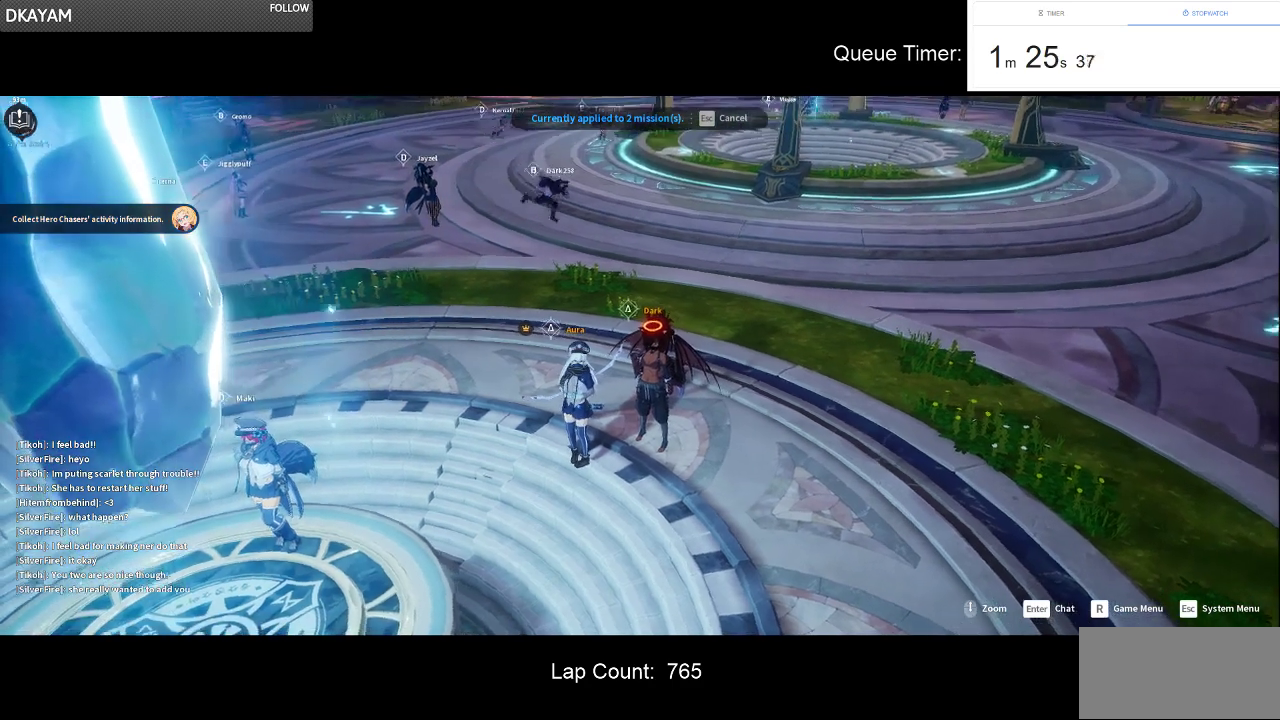
{"keys": [], "mouse": [], "events": [[84, "mouse_left", "down"], [84, "mouse_right", "down"], [167, "mouse_right", "up"], [217, "mouse_left", "up"]]}
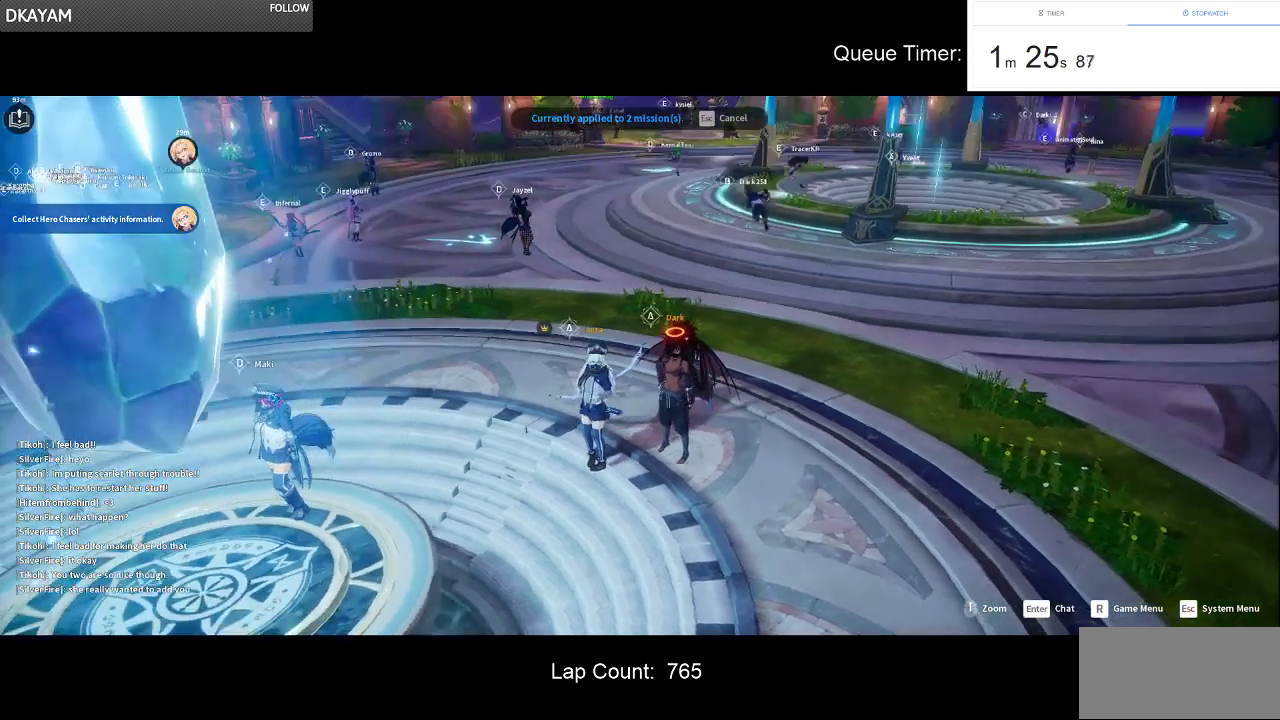
{"keys": [], "mouse": [], "events": [[334, "mouse_left", "down"], [334, "mouse_right", "down"], [467, "mouse_left", "up"], [467, "mouse_right", "up"]]}
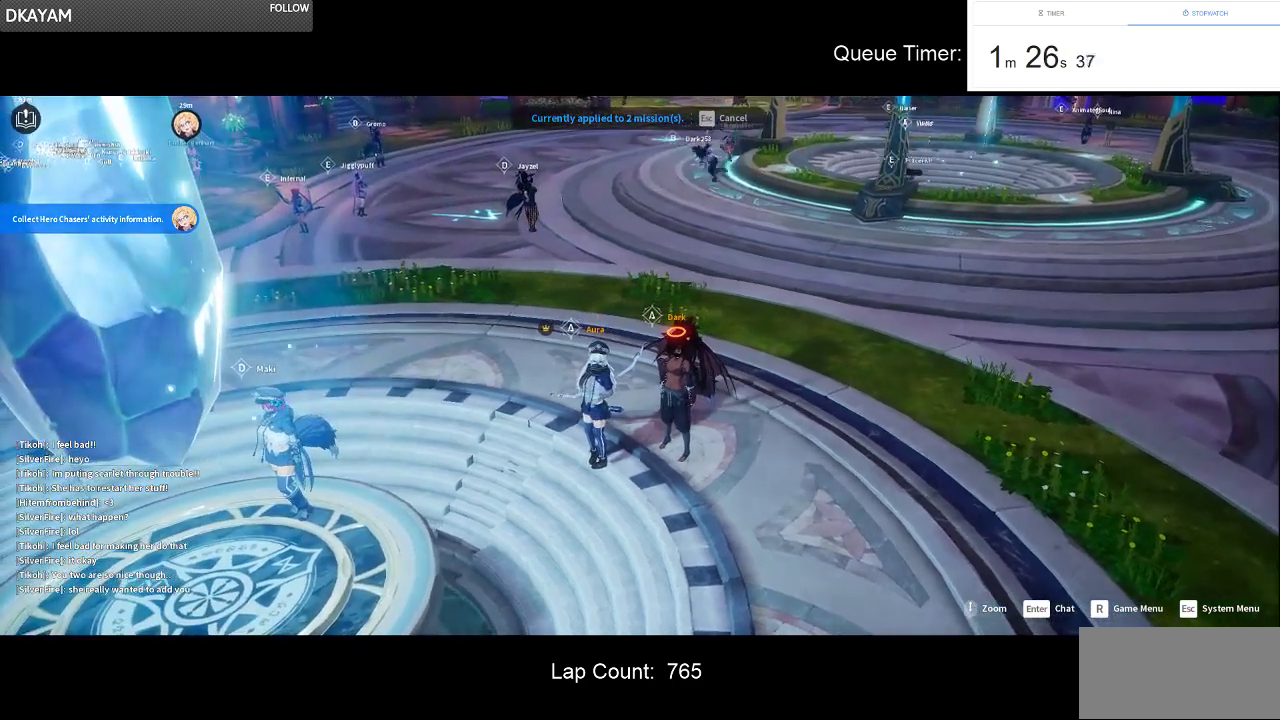
{"keys": [], "mouse": [], "events": []}
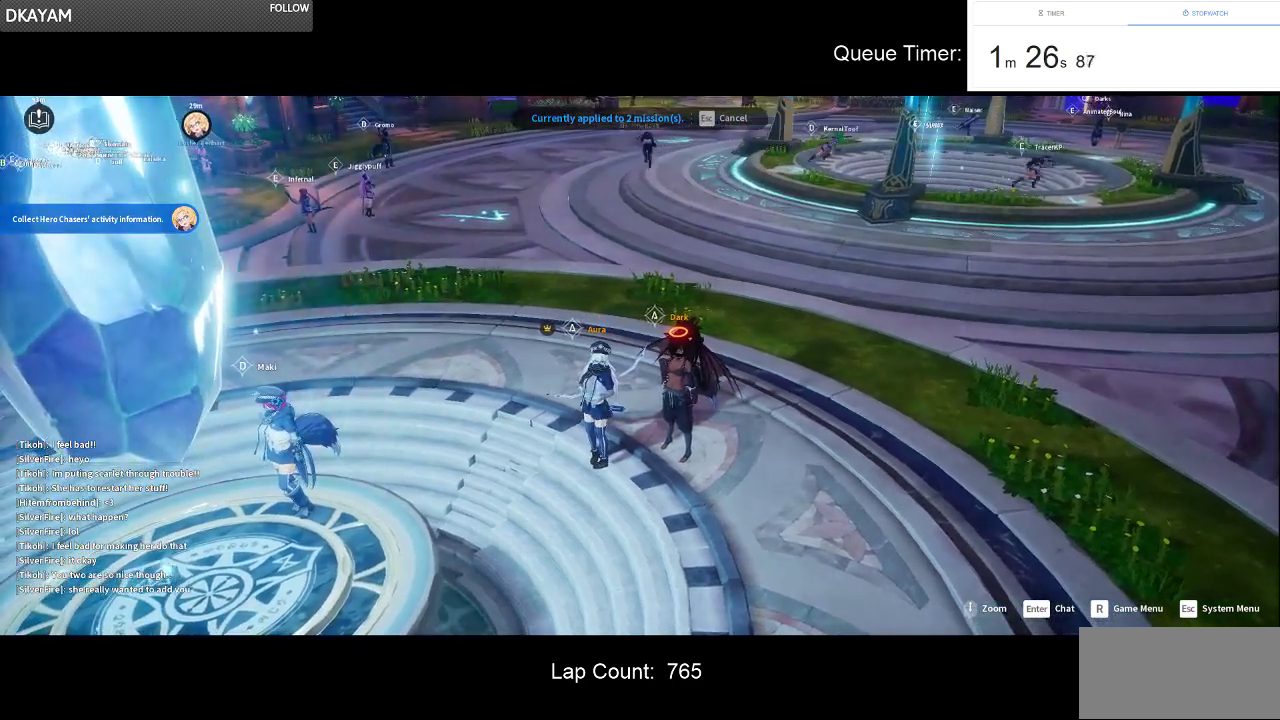
{"keys": [], "mouse": [], "events": [[134, "mouse_left", "down"], [134, "mouse_right", "down"], [217, "mouse_left", "up"], [217, "mouse_right", "up"]]}
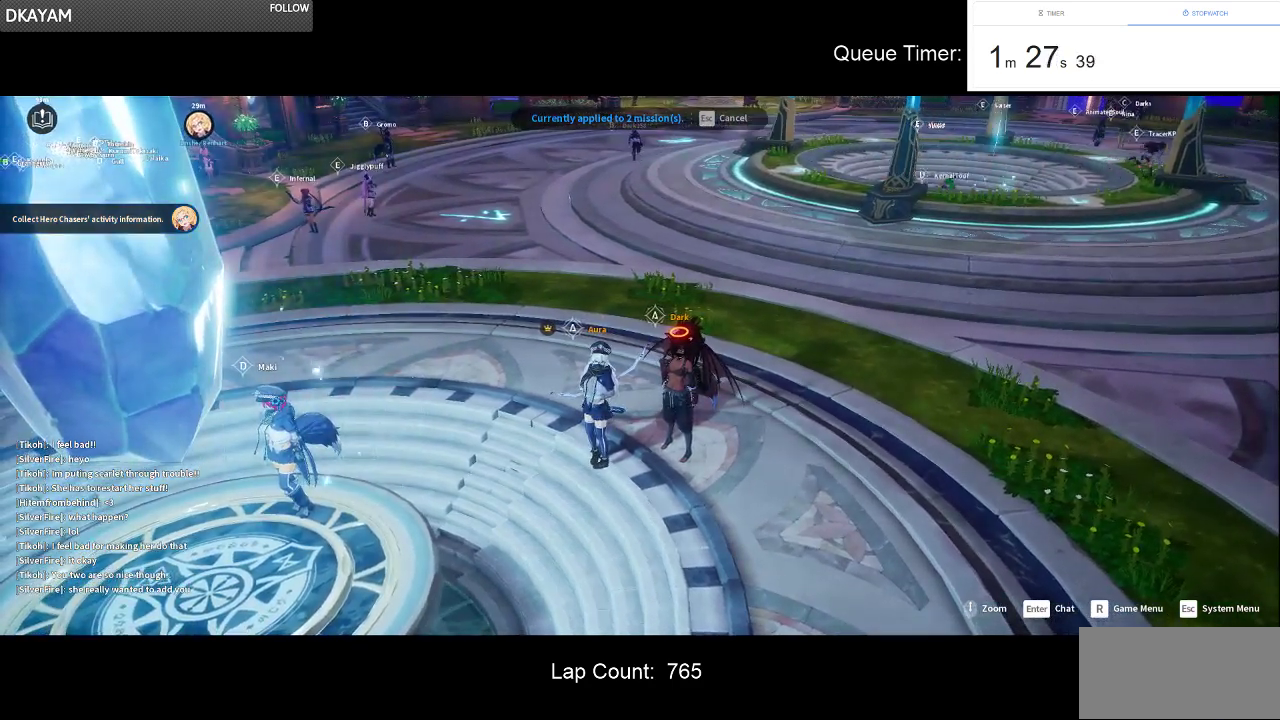
{"keys": [], "mouse": [], "events": []}
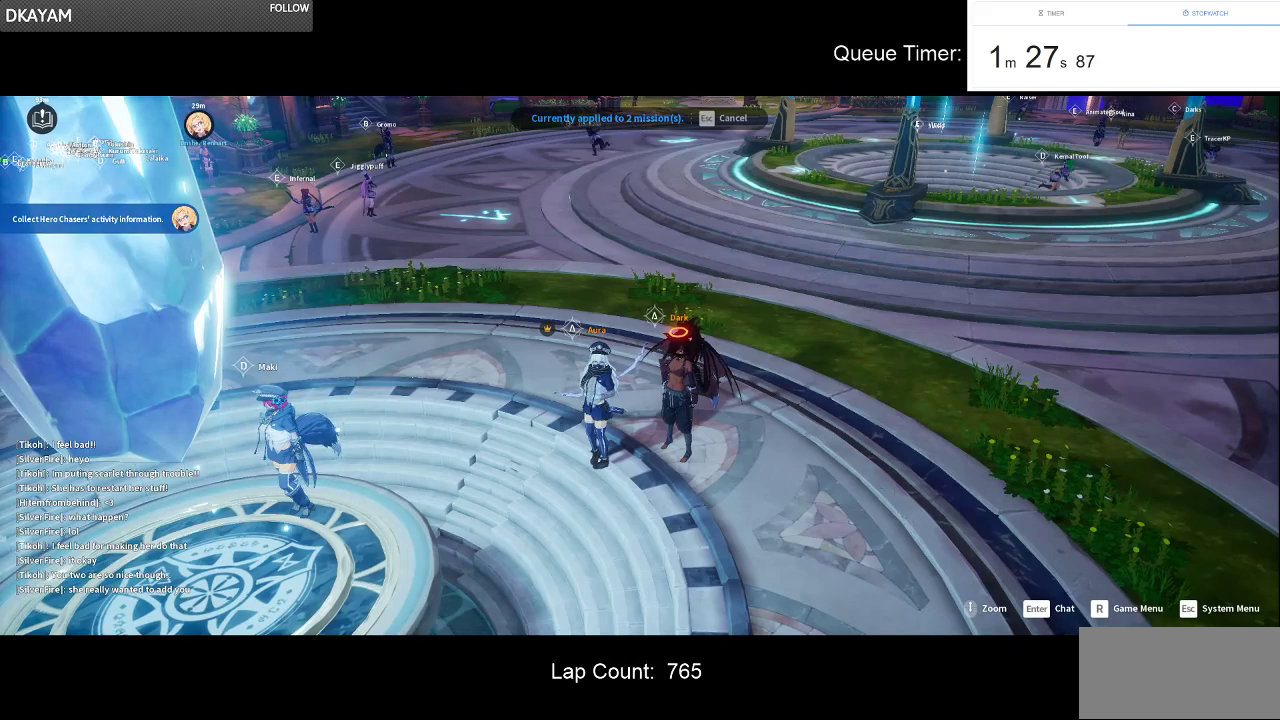
{"keys": [], "mouse": [], "events": [[250, "mouse_left", "down"], [250, "mouse_right", "down"], [400, "mouse_left", "up"], [400, "mouse_right", "up"]]}
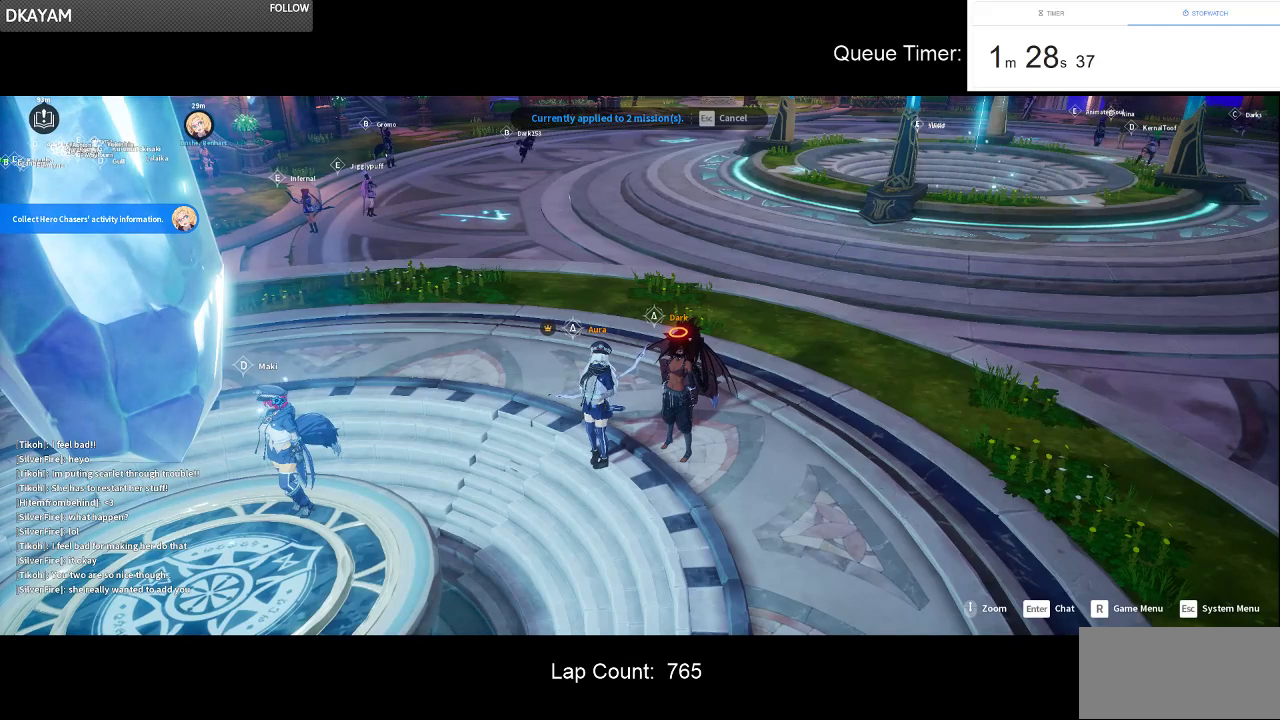
{"keys": [], "mouse": [], "events": [[367, "mouse_left", "down"], [367, "mouse_right", "down"], [500, "mouse_left", "up"], [500, "mouse_right", "up"]]}
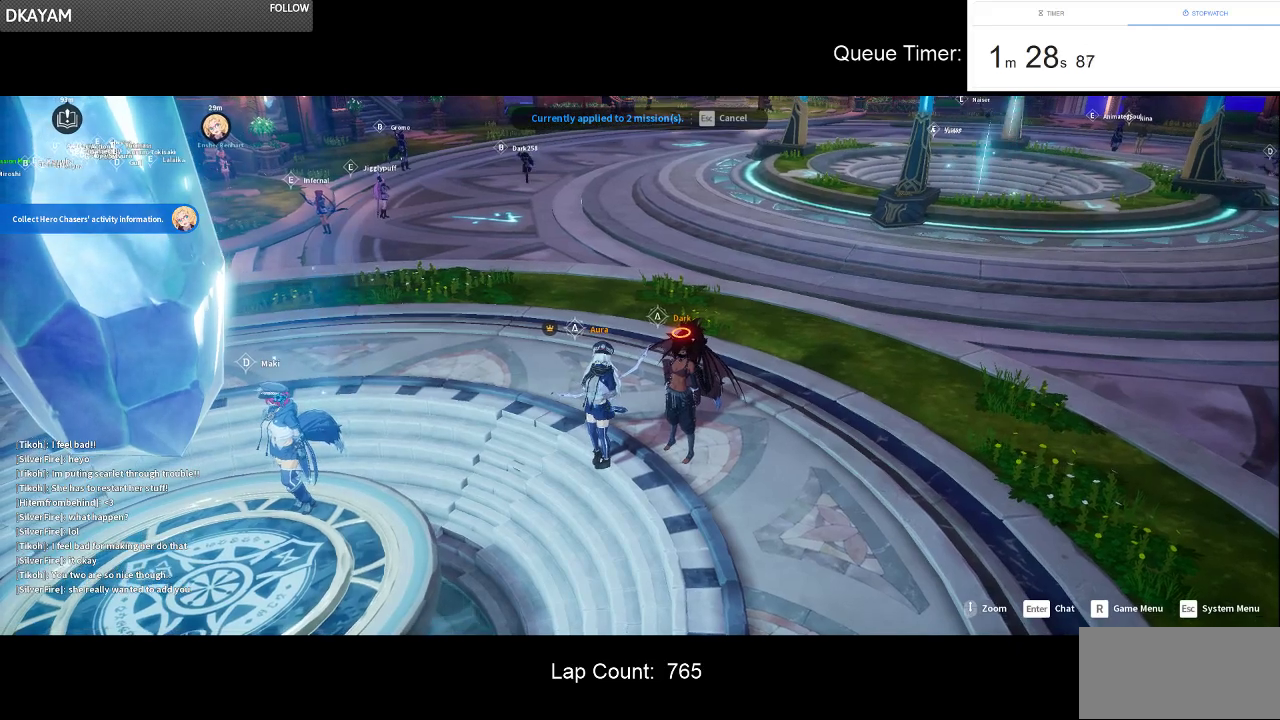
{"keys": [], "mouse": ["left", "right"], "events": [[467, "mouse_left", "down"], [467, "mouse_right", "down"]]}
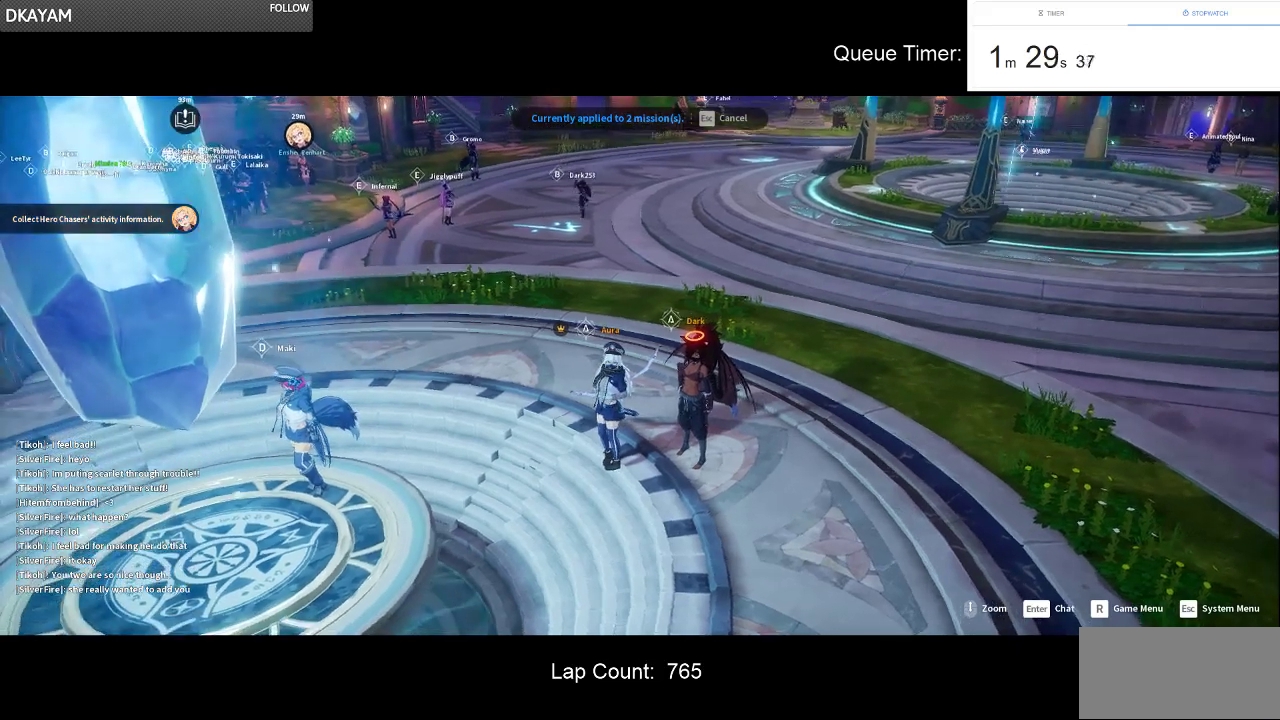
{"keys": [], "mouse": [], "events": [[67, "mouse_left", "up"], [67, "mouse_right", "up"]]}
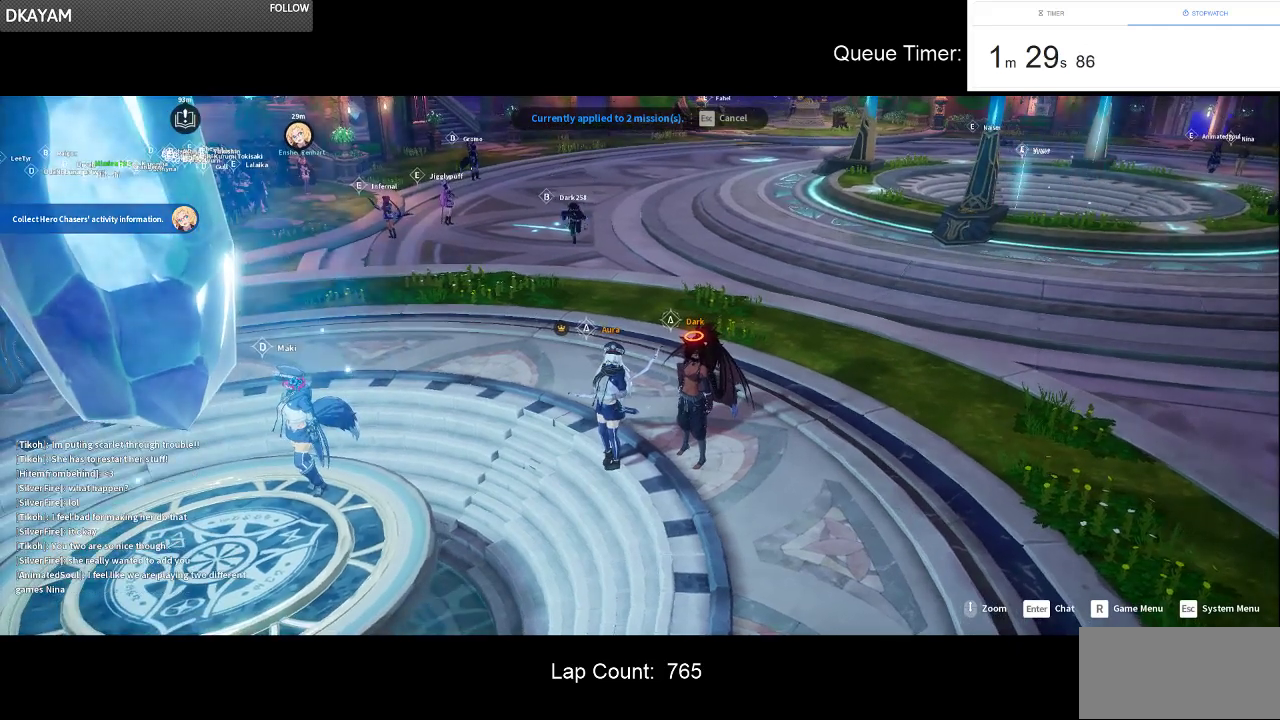
{"keys": [], "mouse": ["left", "right"], "events": [[450, "mouse_left", "down"], [450, "mouse_right", "down"]]}
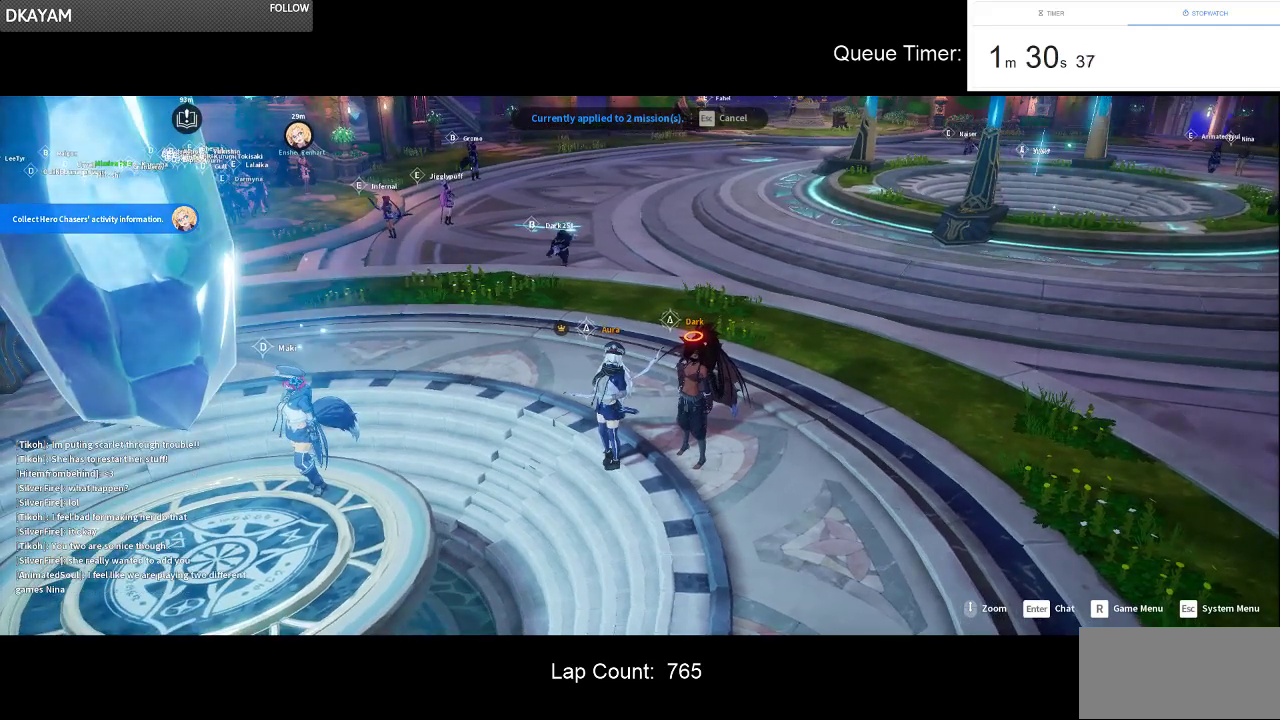
{"keys": [], "mouse": [], "events": [[100, "mouse_left", "up"], [100, "mouse_right", "up"]]}
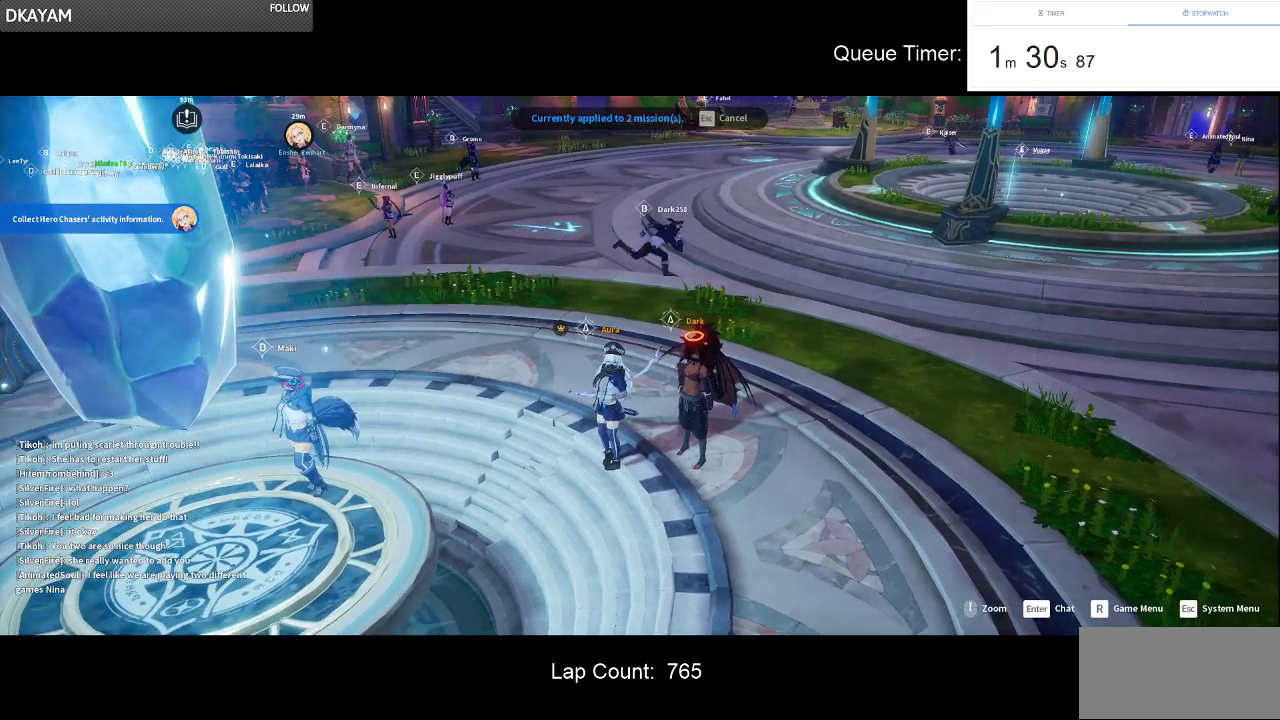
{"keys": [], "mouse": [], "events": [[67, "mouse_left", "down"], [67, "mouse_right", "down"], [200, "mouse_left", "up"], [200, "mouse_right", "up"]]}
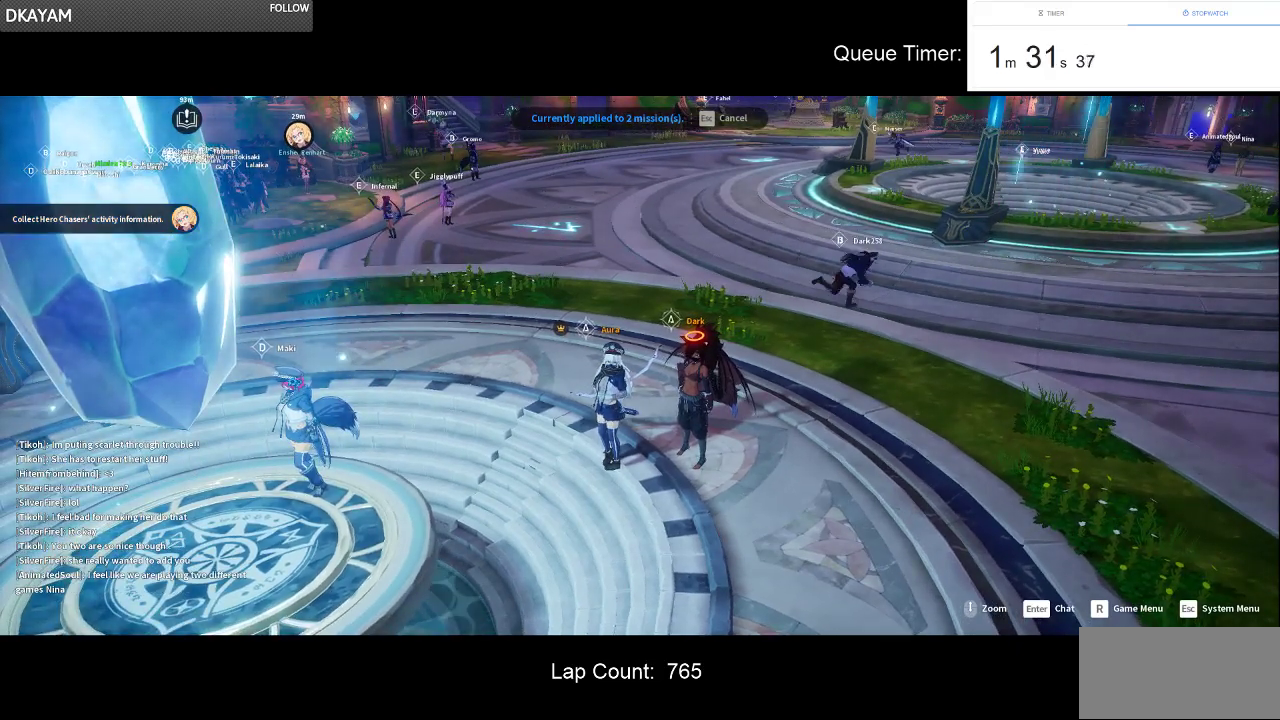
{"keys": [], "mouse": [], "events": [[134, "mouse_right", "down"], [167, "mouse_left", "down"], [267, "mouse_left", "up"], [267, "mouse_right", "up"]]}